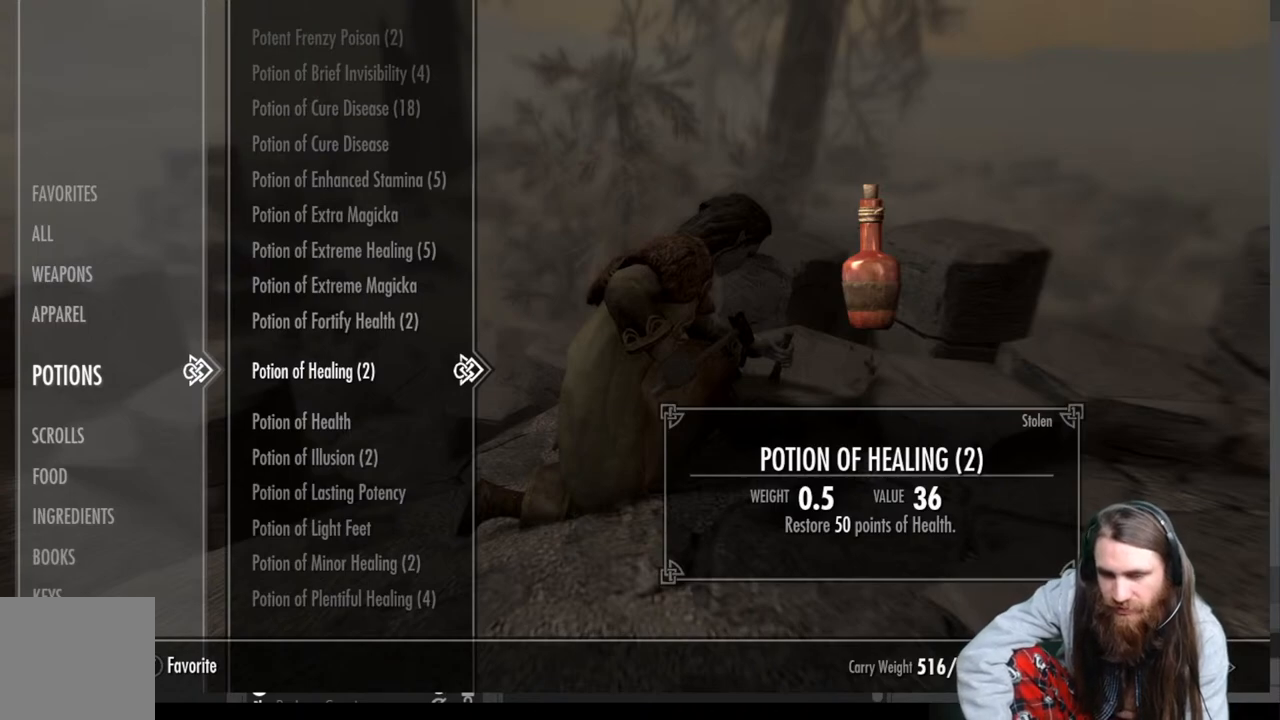
Gameplay with a controller (Xbox layout); each line is a JSON object with the inputs held at the frame after it. "events" lists button and stick changes between this image and that frame as [ms after this image, input, new state], when the widget could be followed in between.
{"buttons": [], "left_stick": "center", "right_stick": "center", "events": [[233, "DPAD_LEFT", "down"], [367, "DPAD_LEFT", "up"]]}
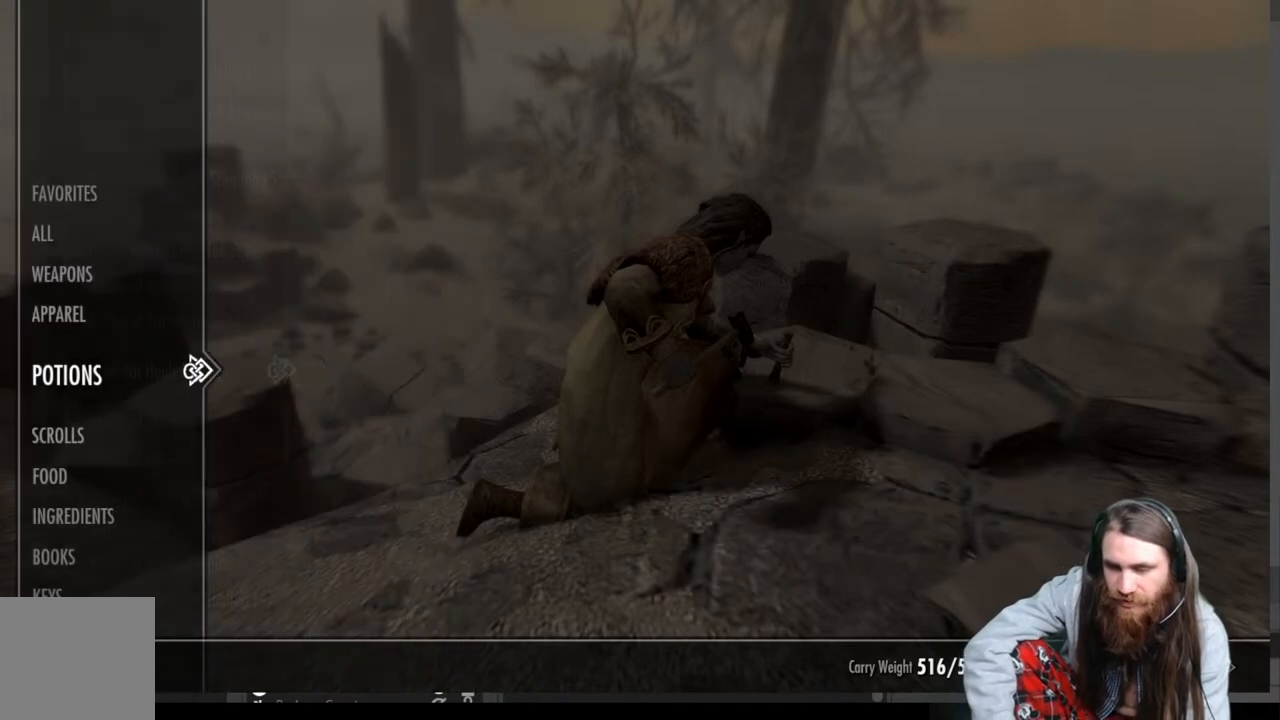
{"buttons": [], "left_stick": "center", "right_stick": "center", "events": []}
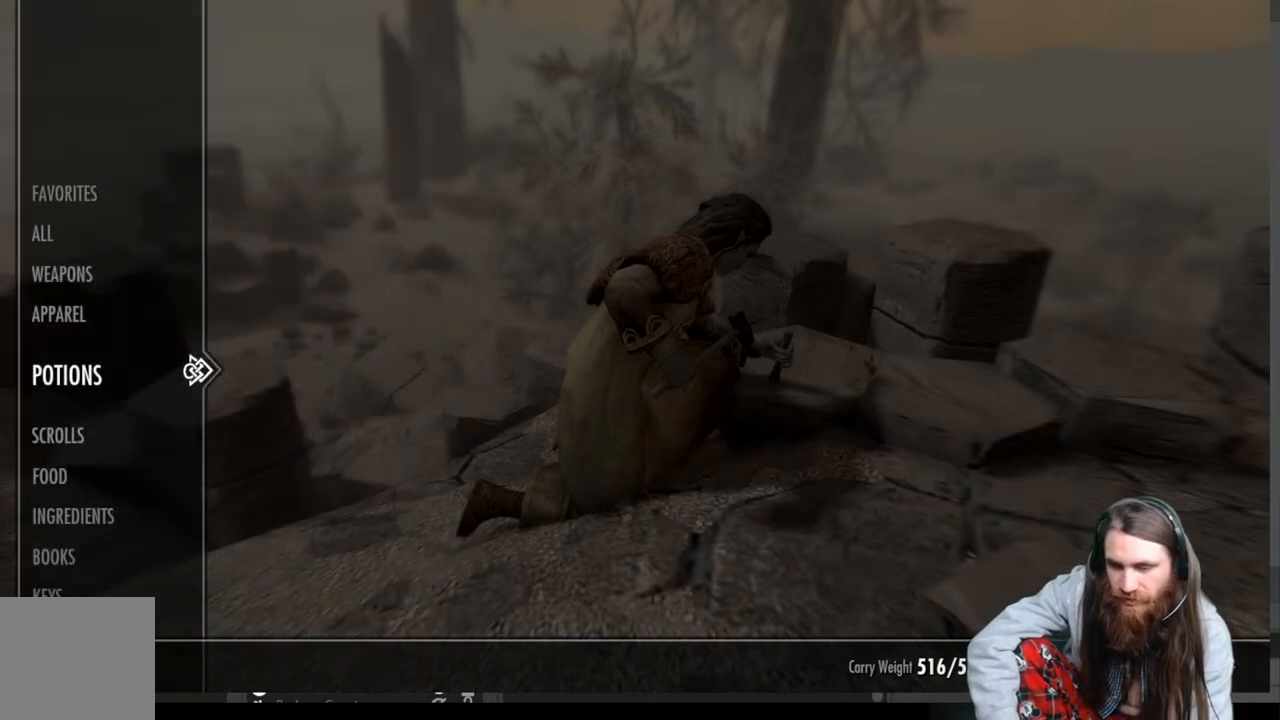
{"buttons": [], "left_stick": "center", "right_stick": "center", "events": [[17, "DPAD_DOWN", "down"], [133, "DPAD_DOWN", "up"]]}
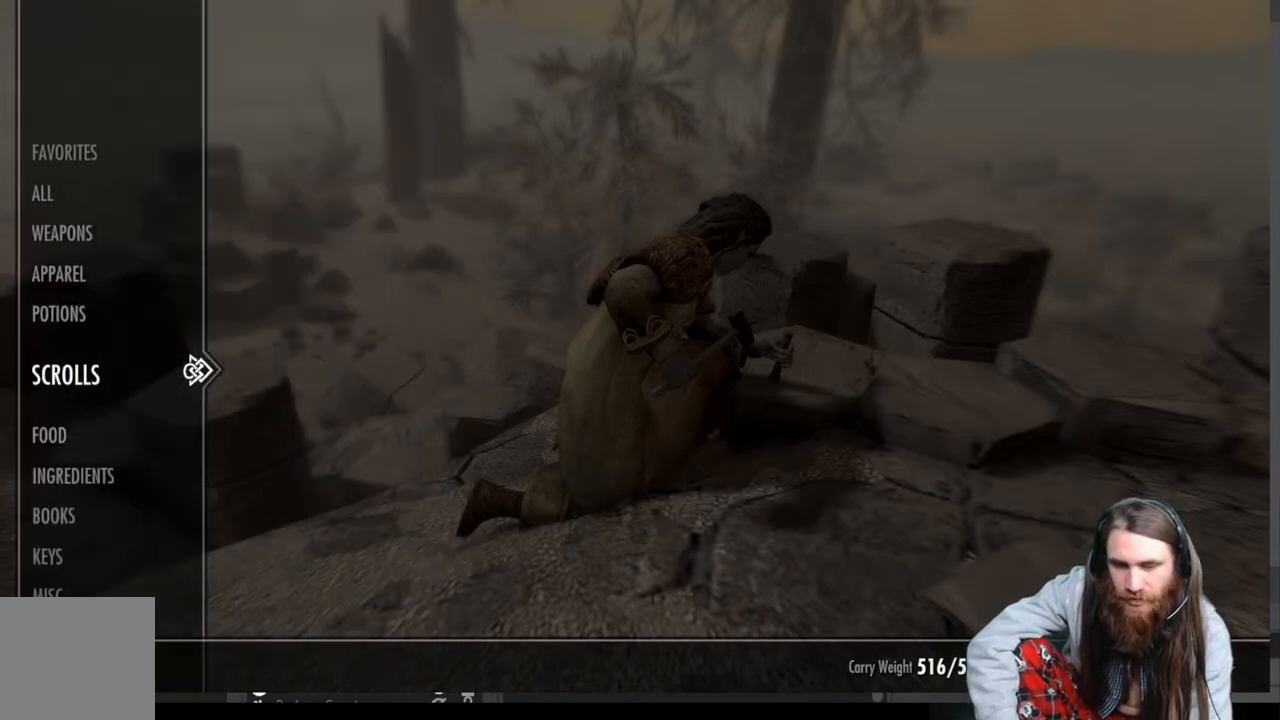
{"buttons": [], "left_stick": "center", "right_stick": "center", "events": [[17, "DPAD_DOWN", "down"], [167, "DPAD_DOWN", "up"], [267, "DPAD_RIGHT", "down"], [400, "DPAD_RIGHT", "up"]]}
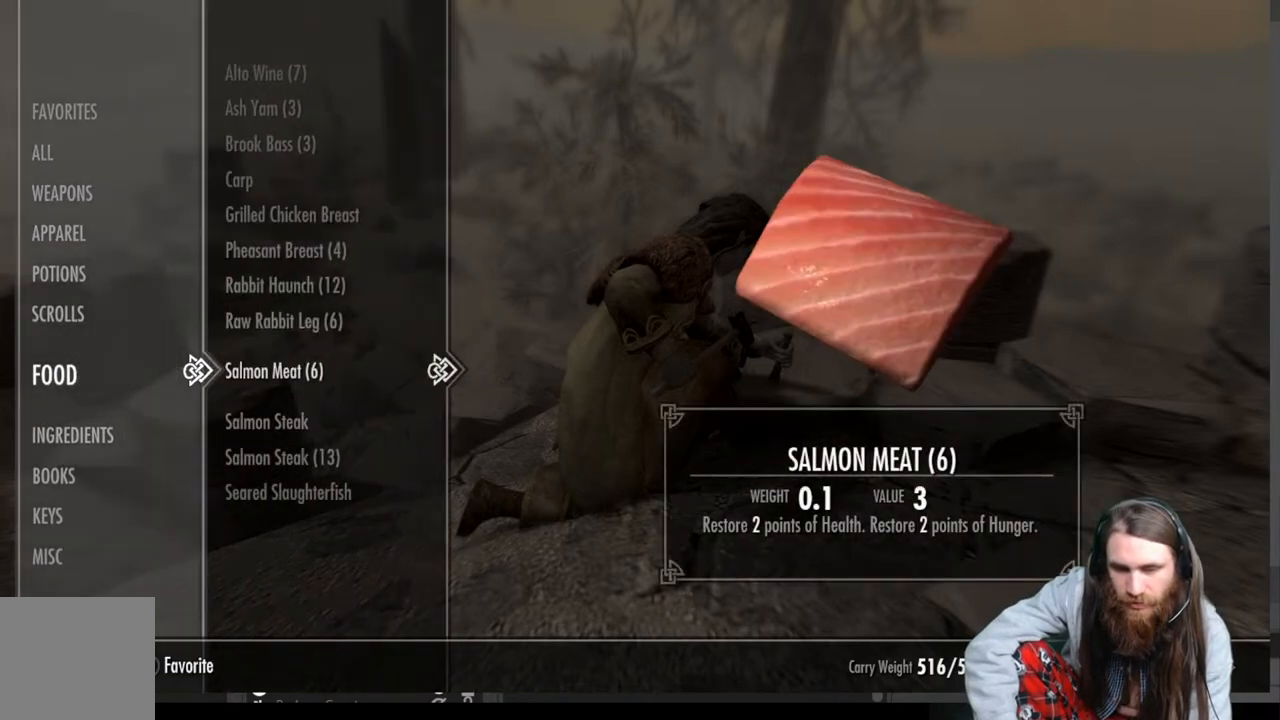
{"buttons": [], "left_stick": "center", "right_stick": "center", "events": []}
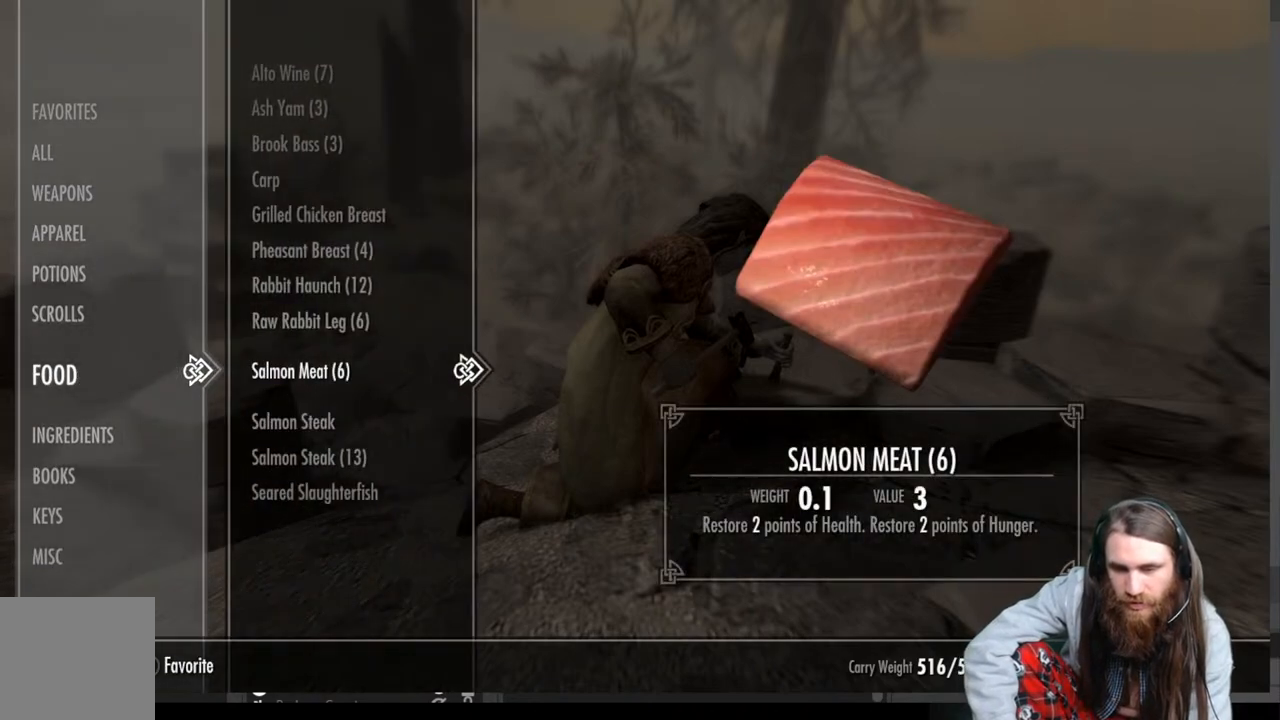
{"buttons": [], "left_stick": "center", "right_stick": "center", "events": []}
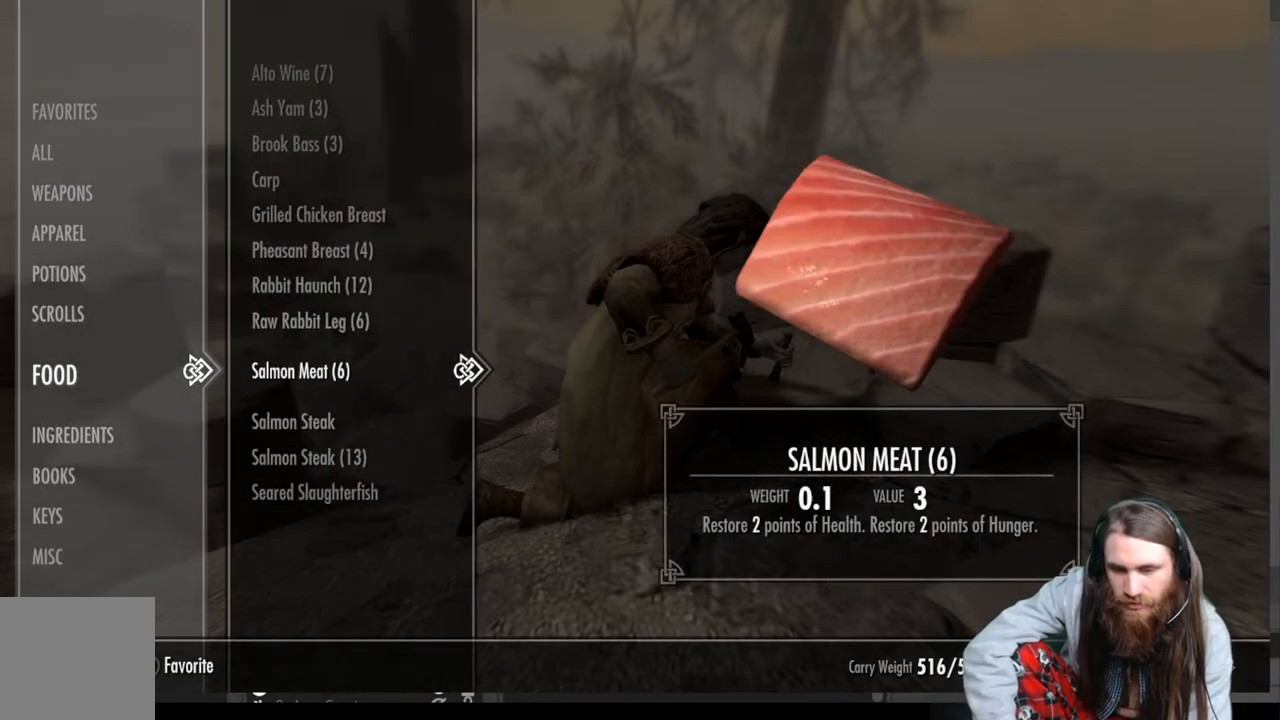
{"buttons": [], "left_stick": "center", "right_stick": "center", "events": []}
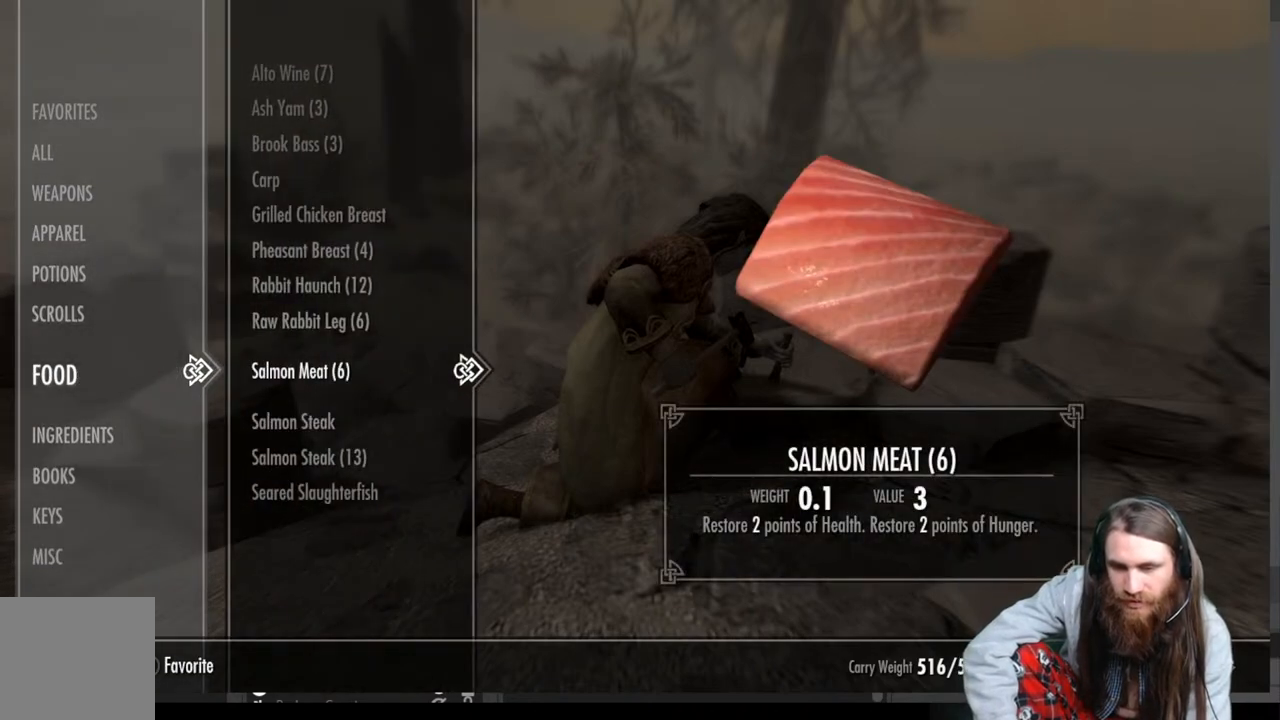
{"buttons": [], "left_stick": "center", "right_stick": "center", "events": [[317, "DPAD_UP", "down"], [450, "DPAD_UP", "up"]]}
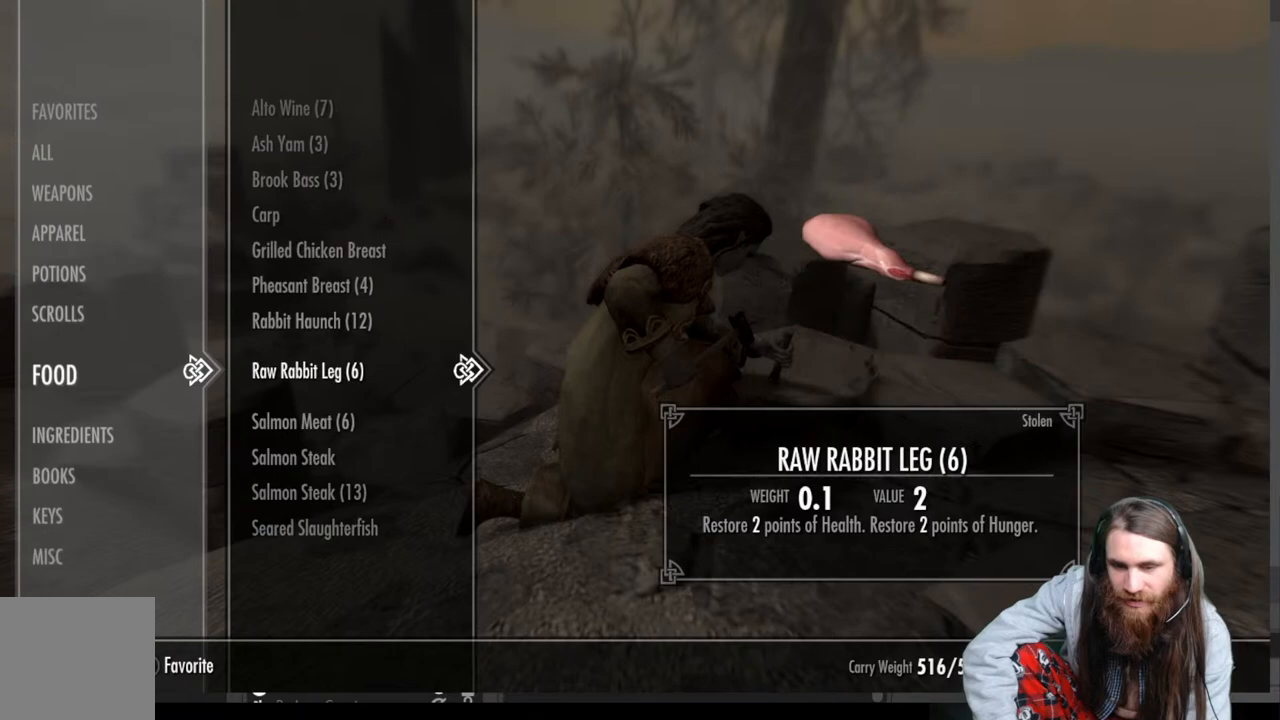
{"buttons": [], "left_stick": "center", "right_stick": "center", "events": [[33, "DPAD_UP", "down"], [150, "DPAD_UP", "up"], [350, "DPAD_UP", "down"], [483, "DPAD_UP", "up"]]}
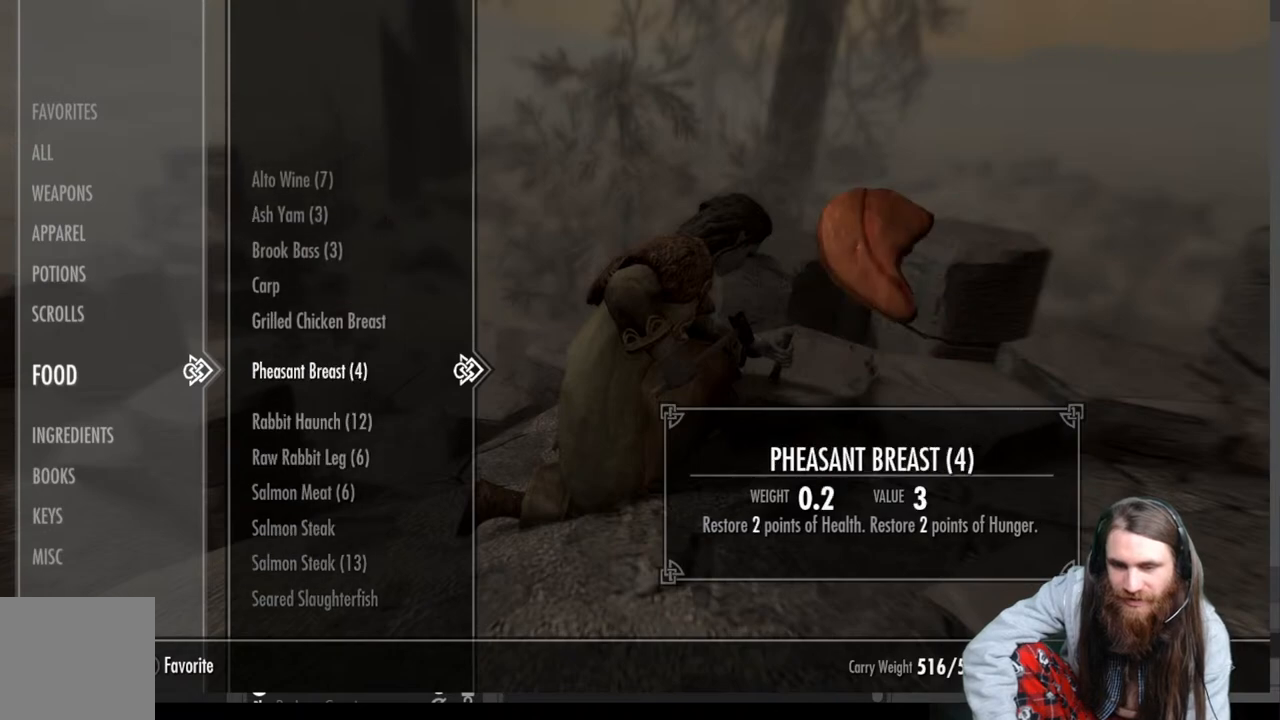
{"buttons": [], "left_stick": "center", "right_stick": "center", "events": [[67, "DPAD_UP", "down"], [167, "DPAD_UP", "up"], [283, "DPAD_UP", "down"], [417, "DPAD_UP", "up"]]}
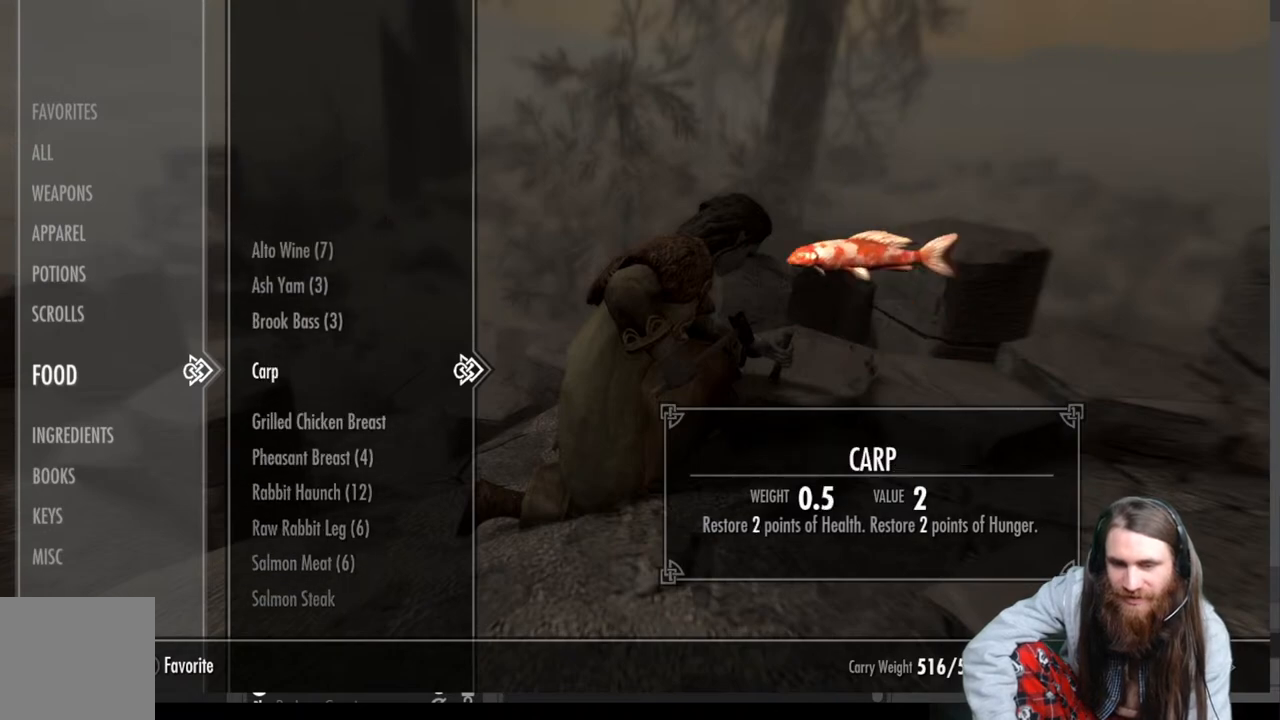
{"buttons": [], "left_stick": "center", "right_stick": "center", "events": [[133, "DPAD_UP", "down"], [217, "DPAD_UP", "up"], [350, "DPAD_UP", "down"], [467, "DPAD_UP", "up"]]}
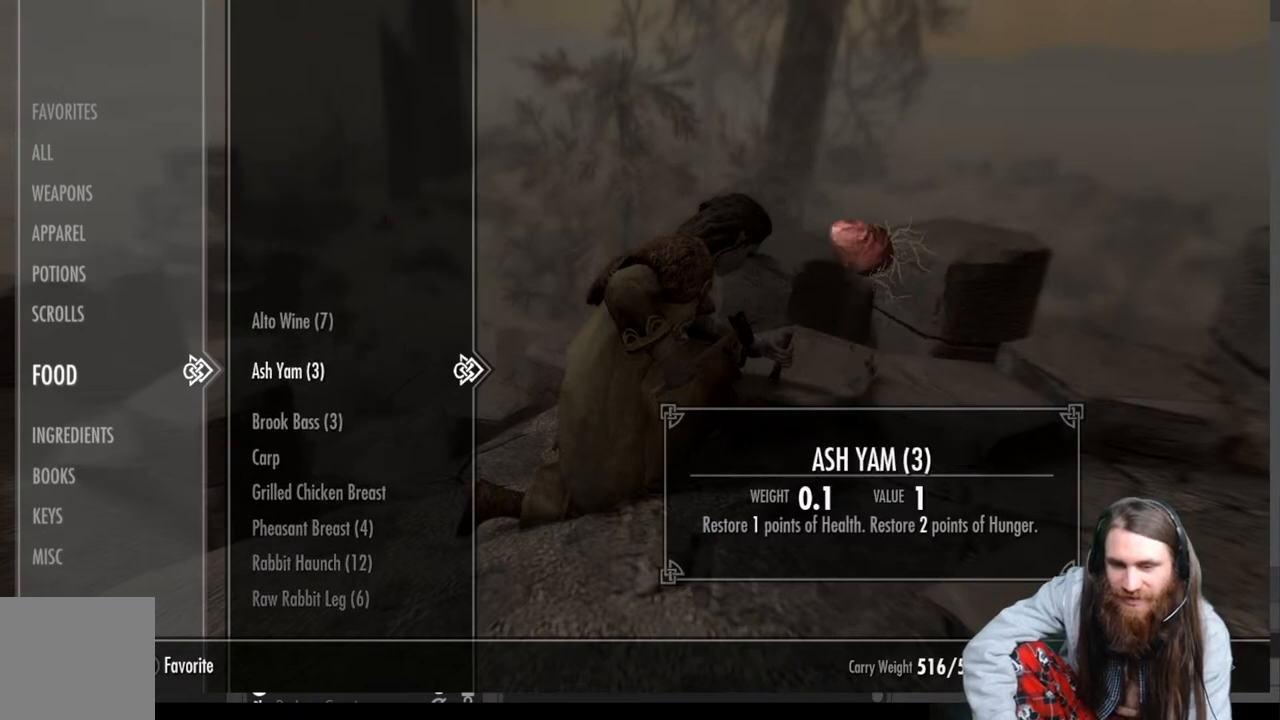
{"buttons": ["DPAD_UP"], "left_stick": "center", "right_stick": "center", "events": [[467, "DPAD_UP", "down"]]}
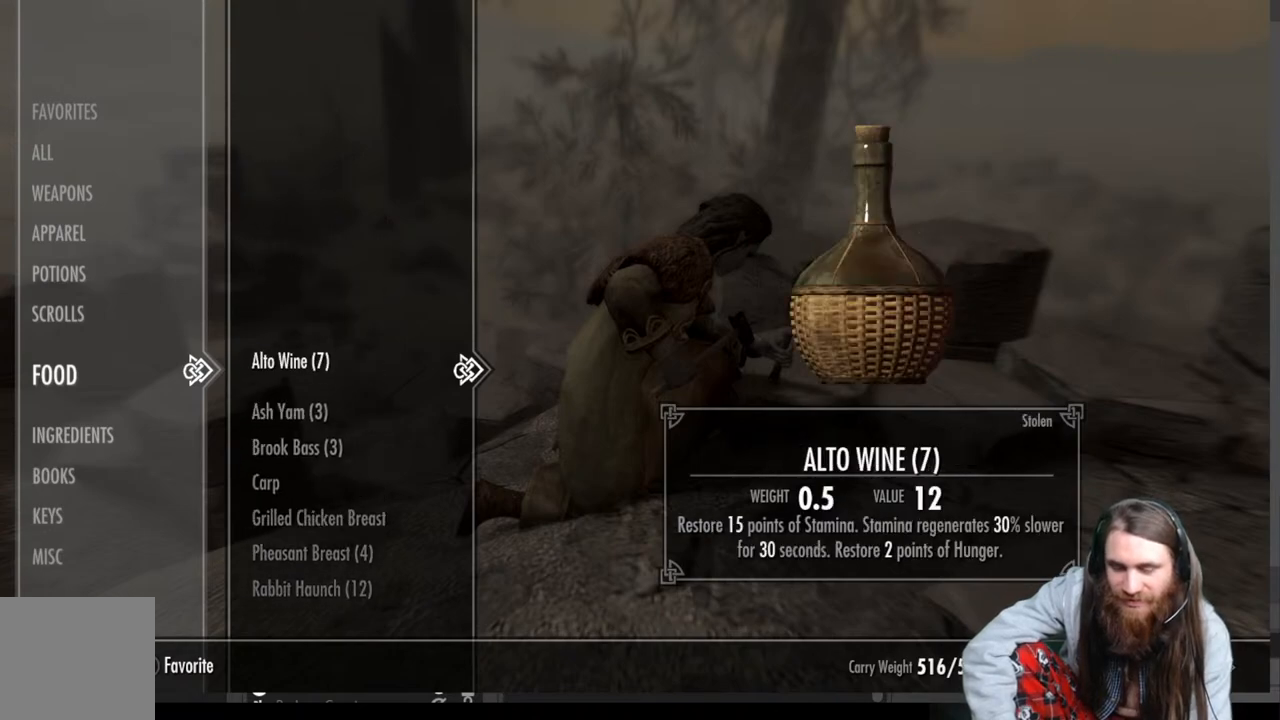
{"buttons": [], "left_stick": "center", "right_stick": "center", "events": [[83, "DPAD_UP", "up"]]}
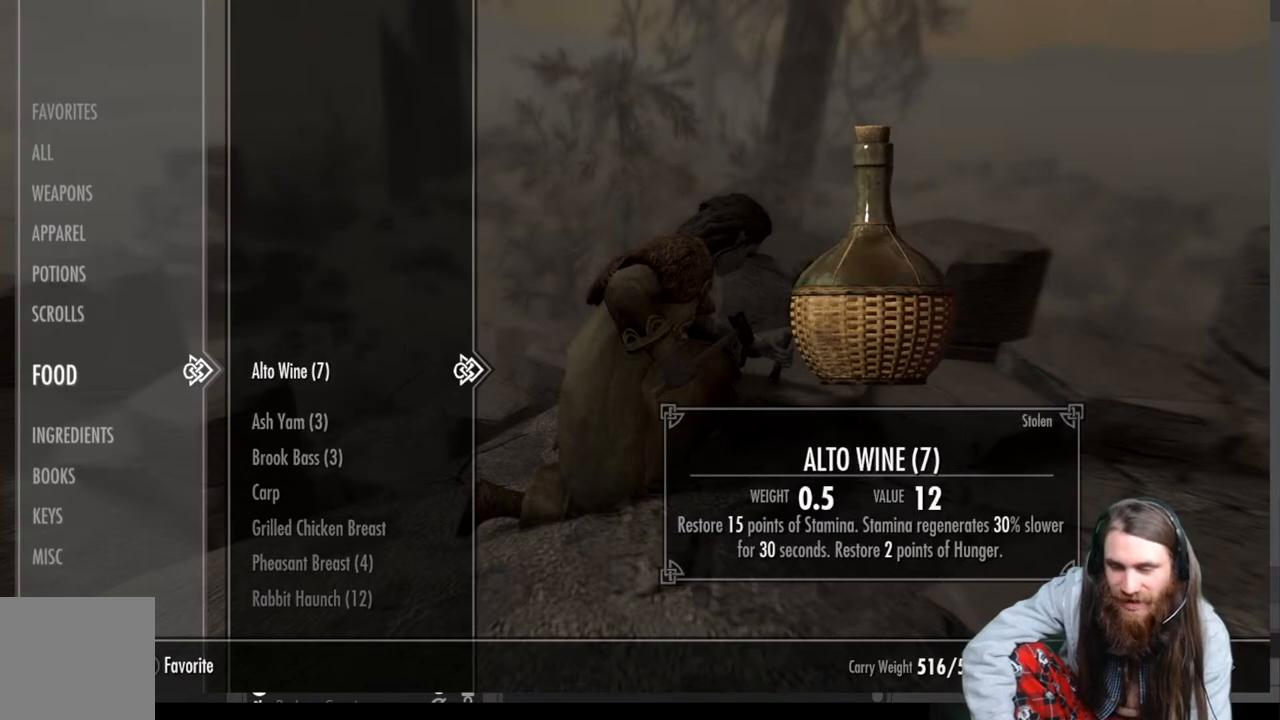
{"buttons": [], "left_stick": "center", "right_stick": "center", "events": []}
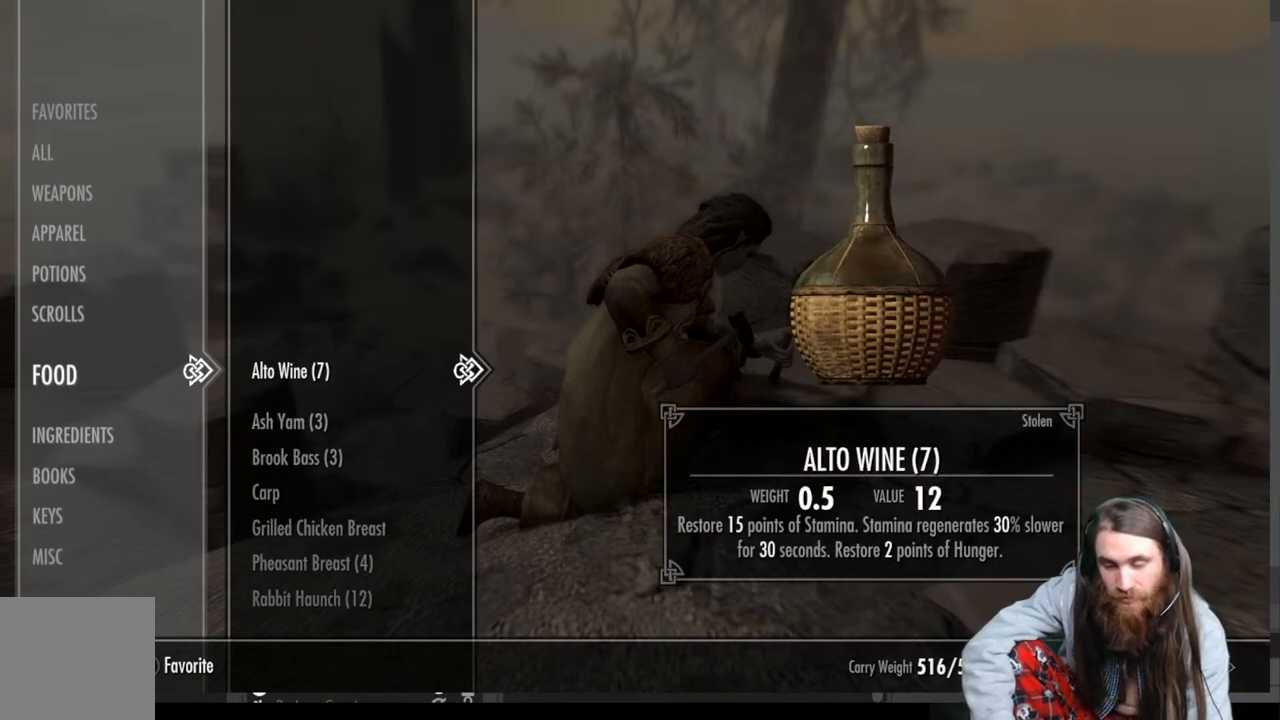
{"buttons": [], "left_stick": "center", "right_stick": "center", "events": []}
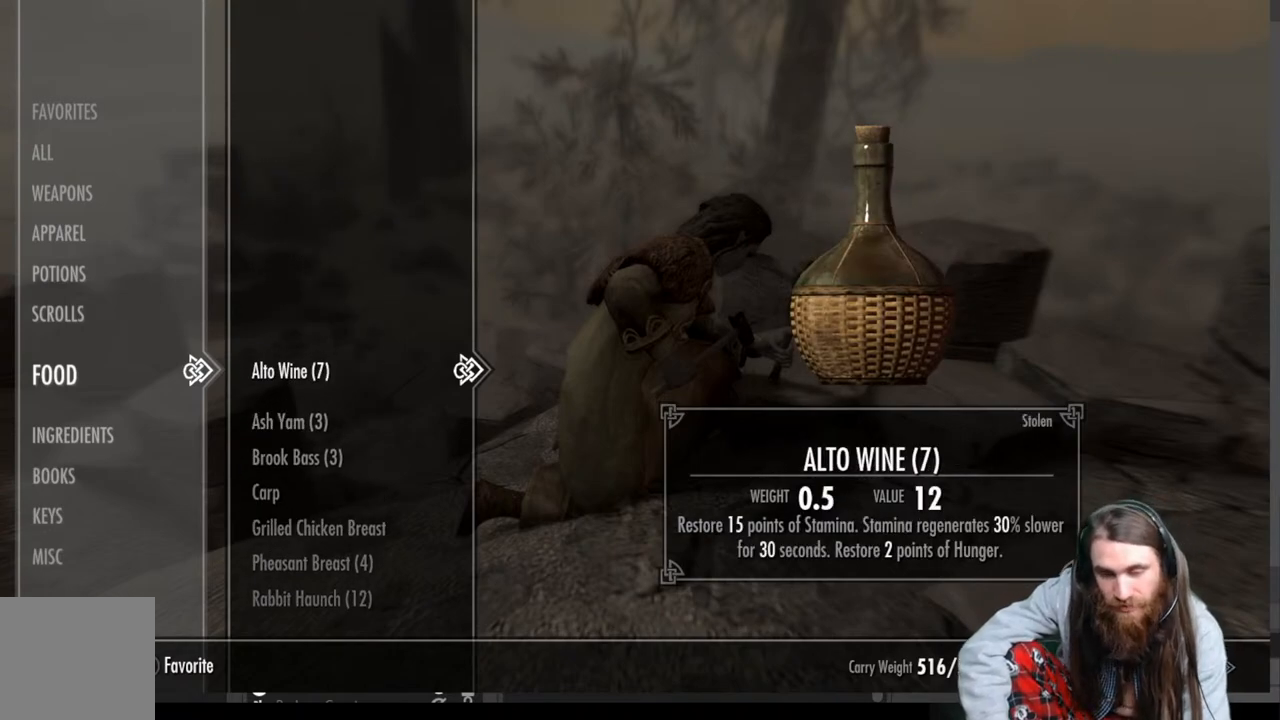
{"buttons": ["DPAD_DOWN"], "left_stick": "center", "right_stick": "center", "events": [[417, "DPAD_DOWN", "down"]]}
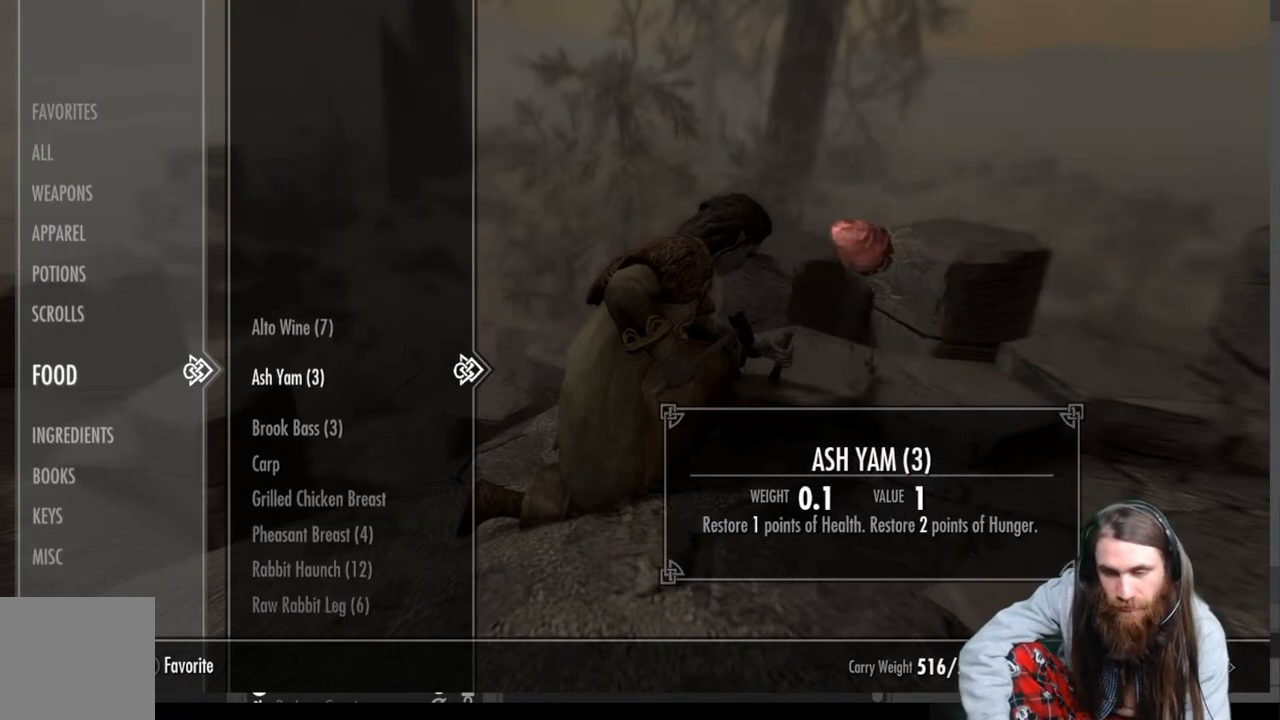
{"buttons": [], "left_stick": "center", "right_stick": "center", "events": [[67, "DPAD_DOWN", "up"], [200, "DPAD_UP", "down"], [317, "DPAD_UP", "up"]]}
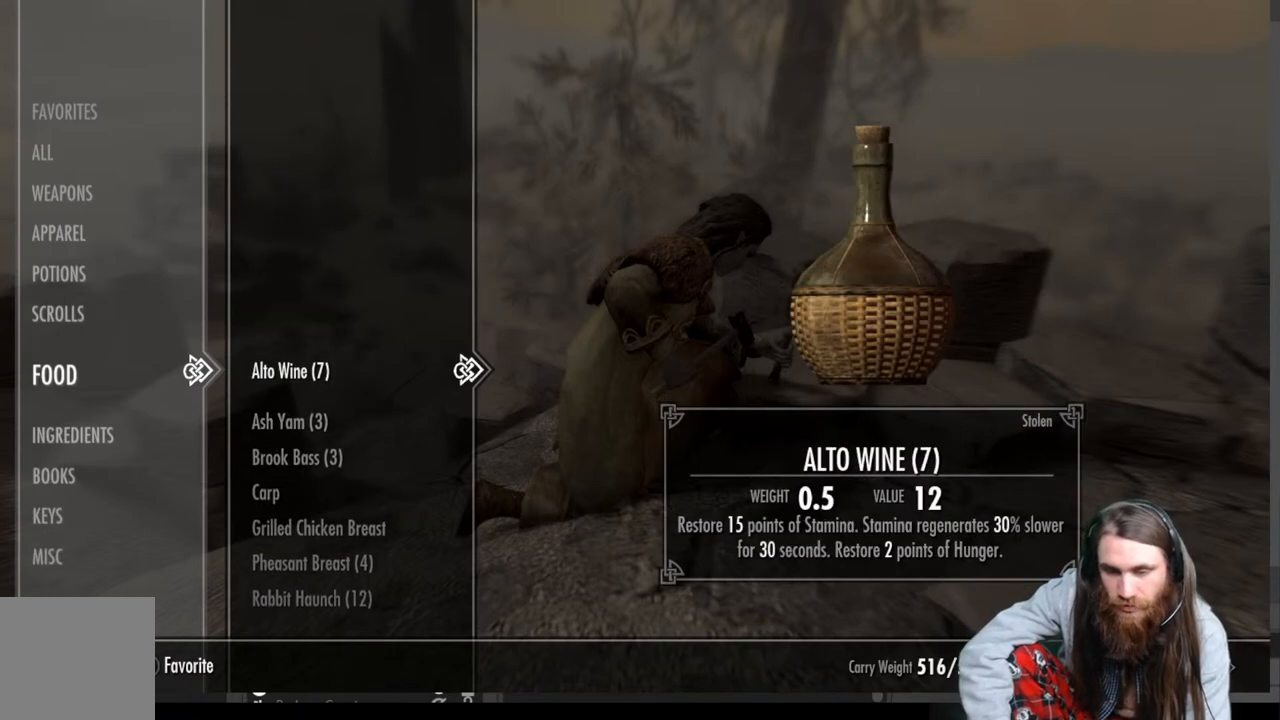
{"buttons": [], "left_stick": "center", "right_stick": "center", "events": []}
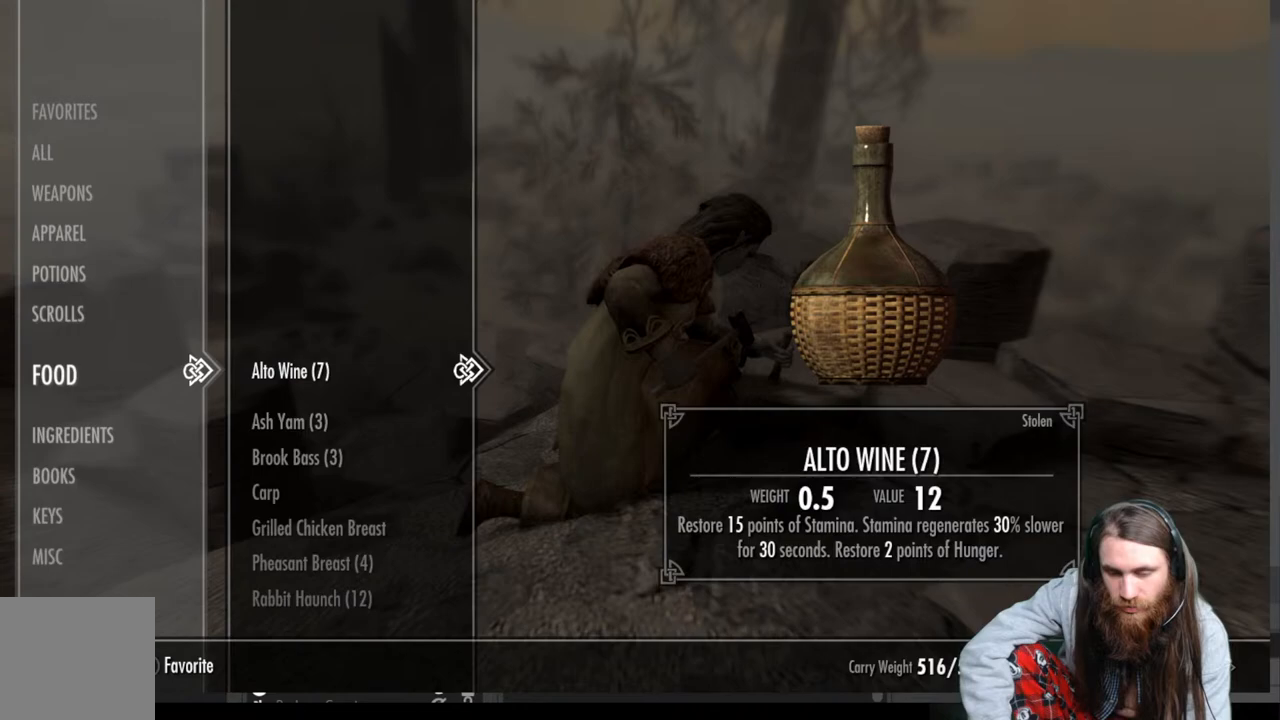
{"buttons": [], "left_stick": "center", "right_stick": "center", "events": [[333, "X", "down"], [417, "X", "up"]]}
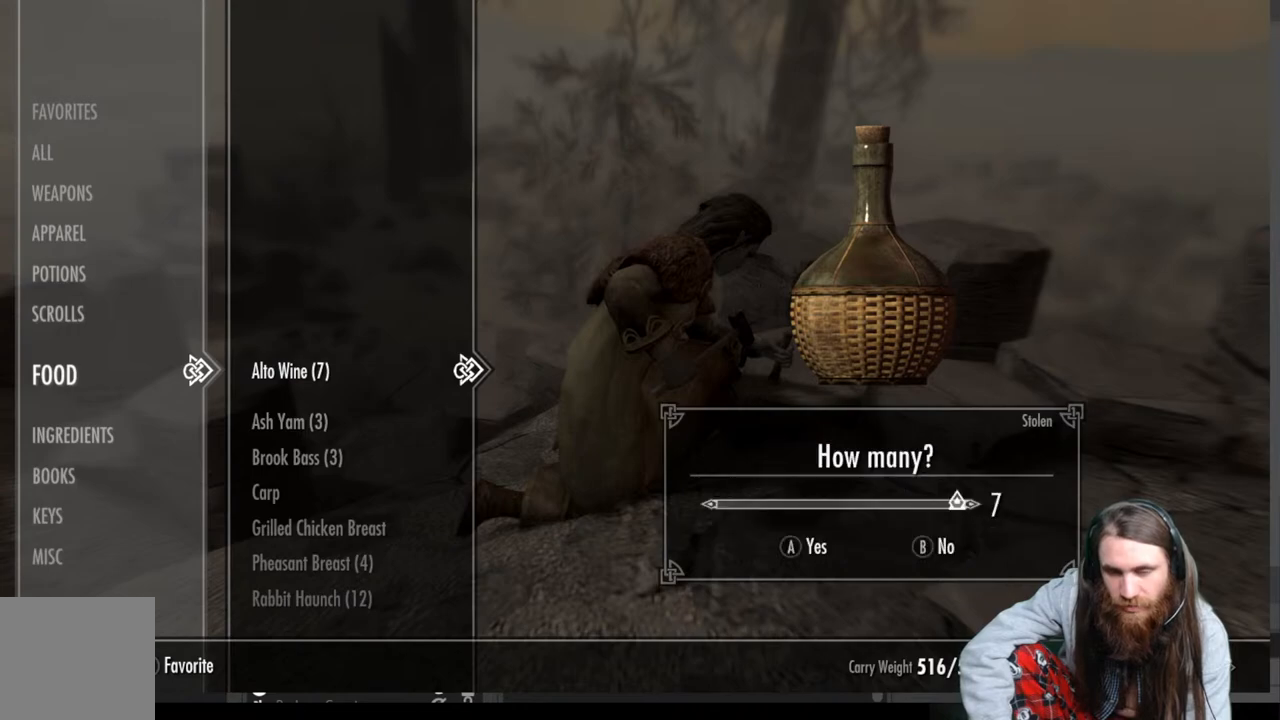
{"buttons": [], "left_stick": "center", "right_stick": "center", "events": []}
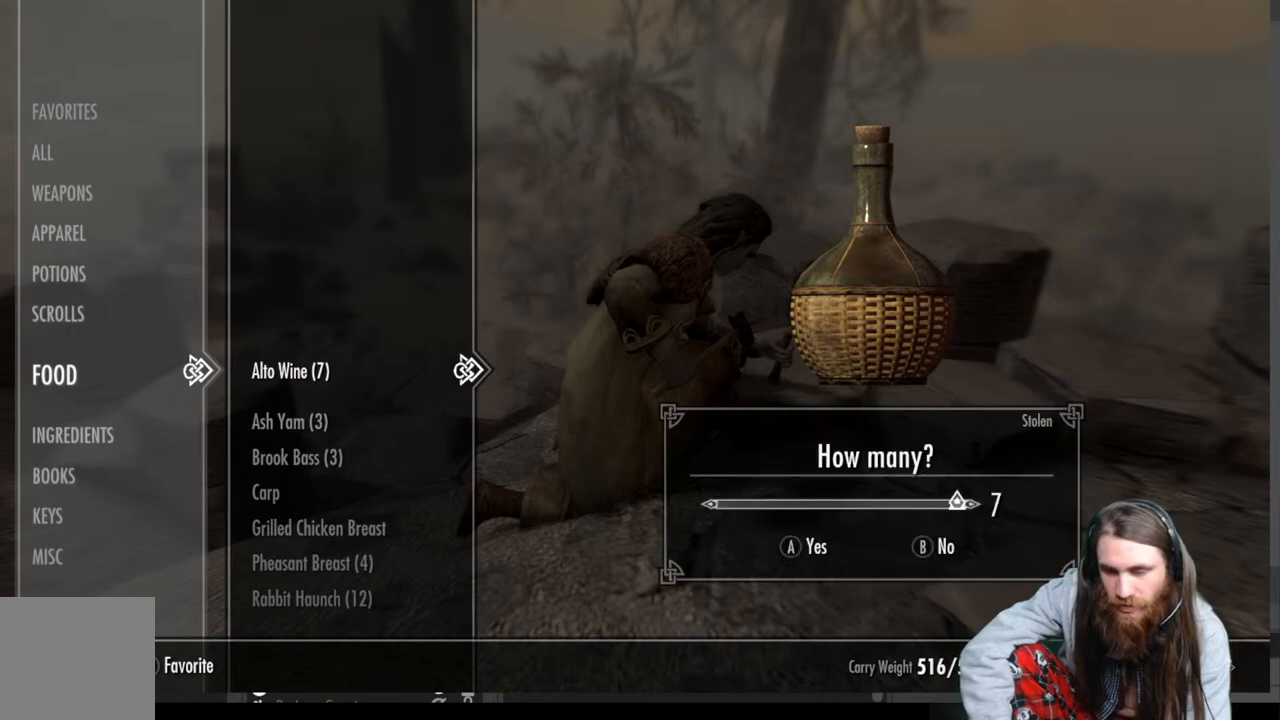
{"buttons": ["DPAD_LEFT"], "left_stick": "center", "right_stick": "center", "events": [[400, "DPAD_LEFT", "down"]]}
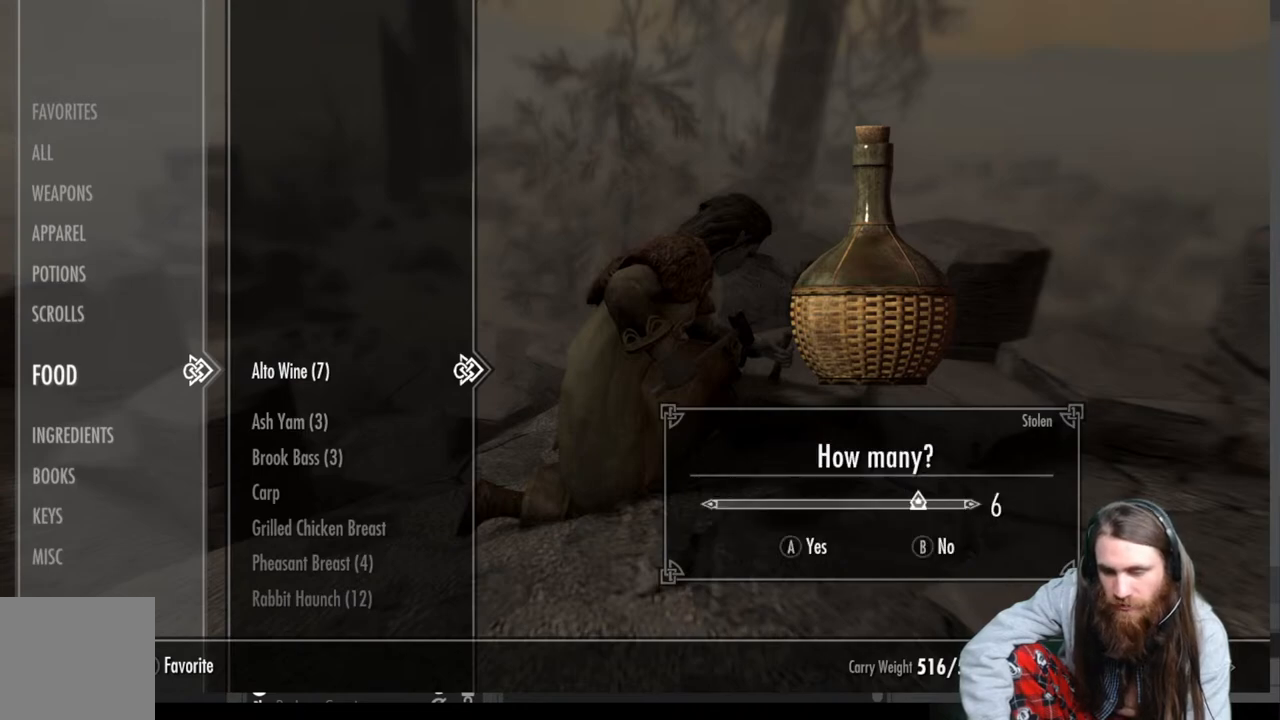
{"buttons": ["DPAD_LEFT"], "left_stick": "center", "right_stick": "center", "events": [[17, "DPAD_LEFT", "up"], [117, "DPAD_LEFT", "down"], [183, "DPAD_LEFT", "up"], [283, "DPAD_LEFT", "down"], [367, "DPAD_LEFT", "up"], [433, "DPAD_LEFT", "down"]]}
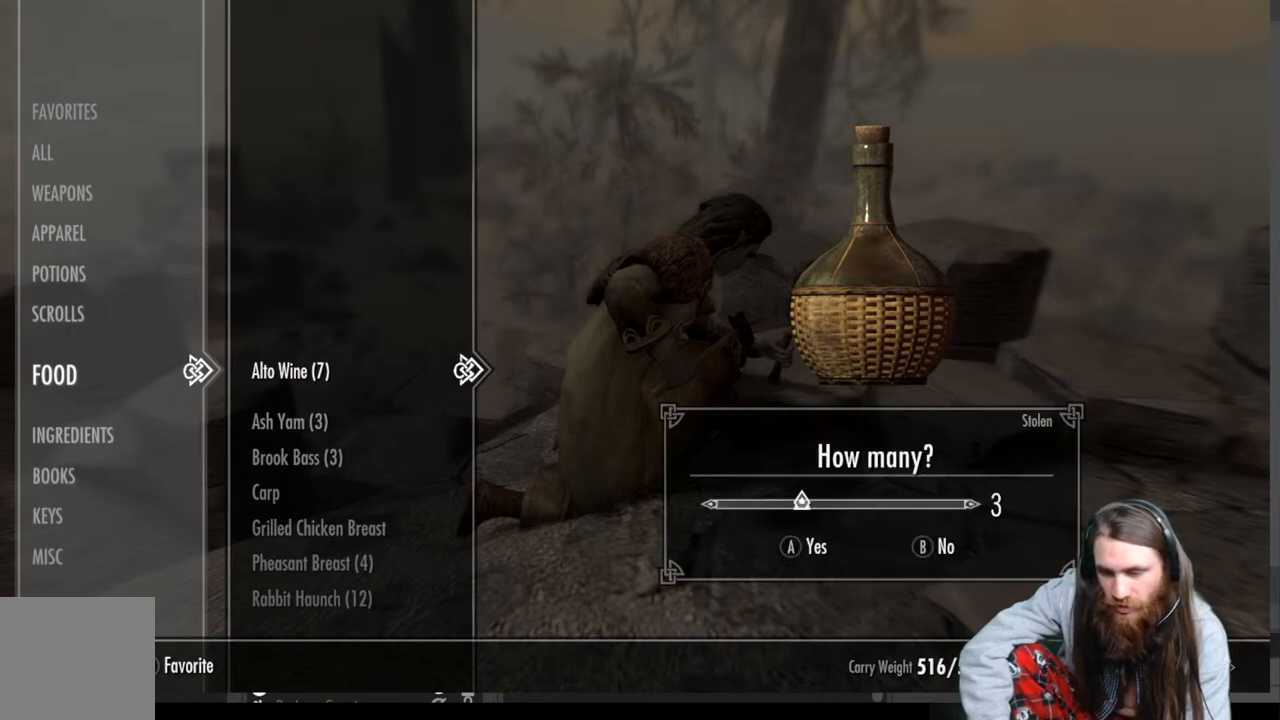
{"buttons": [], "left_stick": "center", "right_stick": "center", "events": [[50, "DPAD_LEFT", "up"], [117, "DPAD_LEFT", "down"], [217, "DPAD_LEFT", "up"], [283, "DPAD_LEFT", "down"], [417, "DPAD_LEFT", "up"]]}
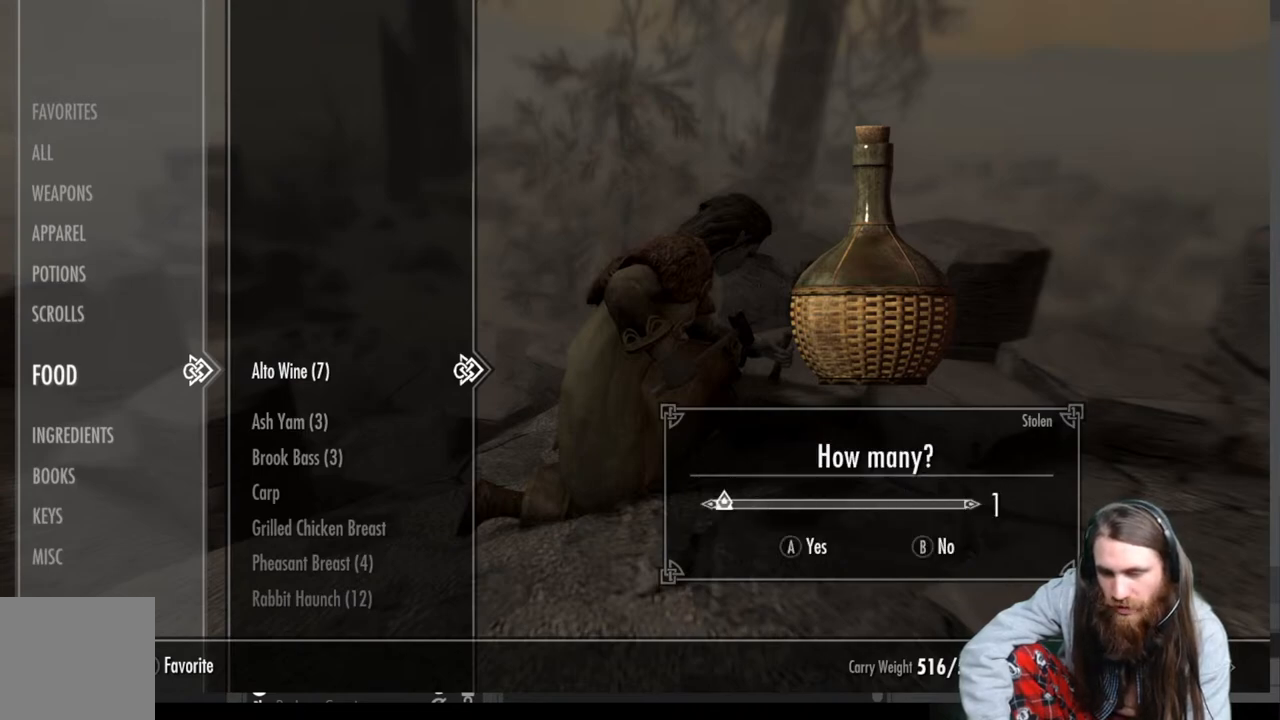
{"buttons": [], "left_stick": "center", "right_stick": "center", "events": [[33, "A", "down"], [233, "A", "up"]]}
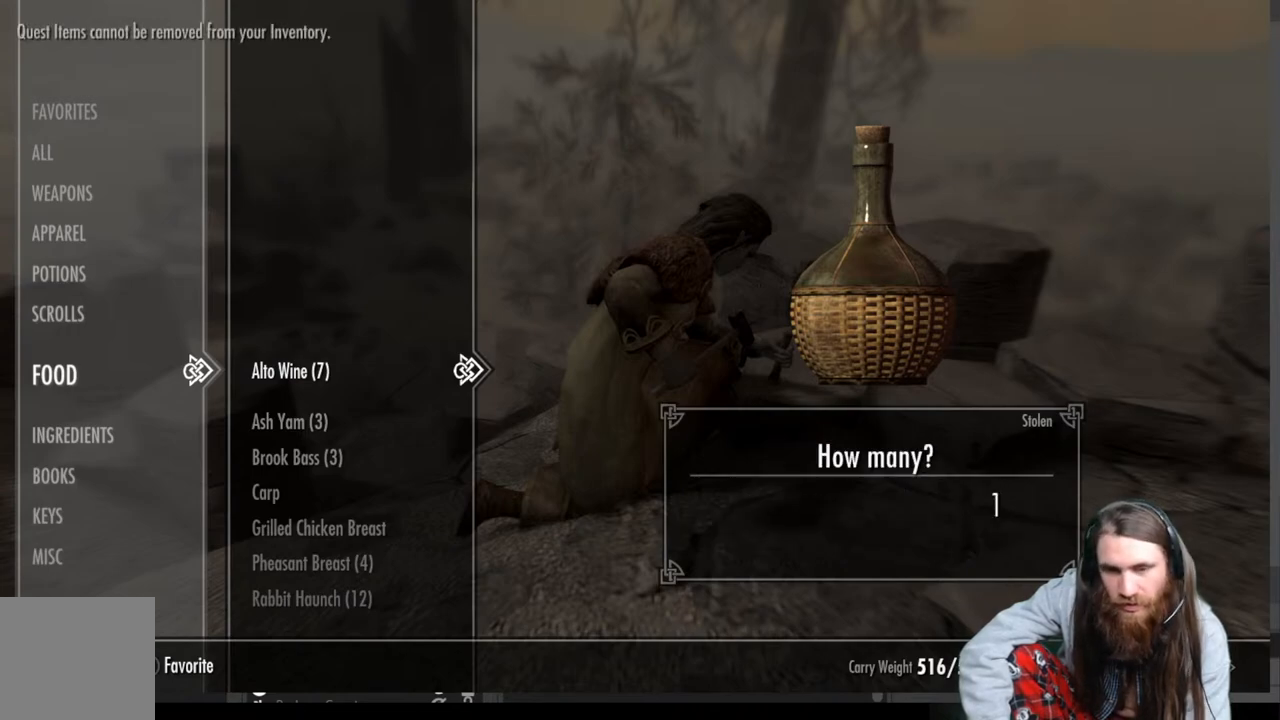
{"buttons": [], "left_stick": "center", "right_stick": "center", "events": []}
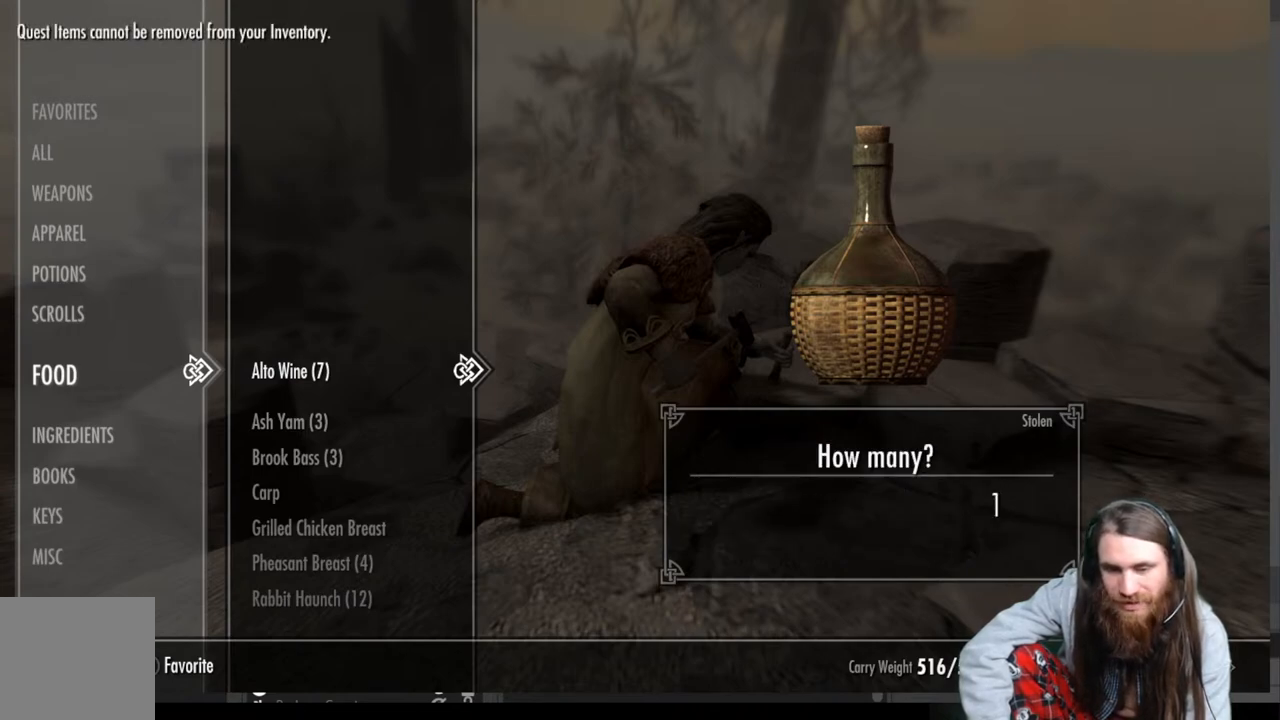
{"buttons": [], "left_stick": "center", "right_stick": "center", "events": []}
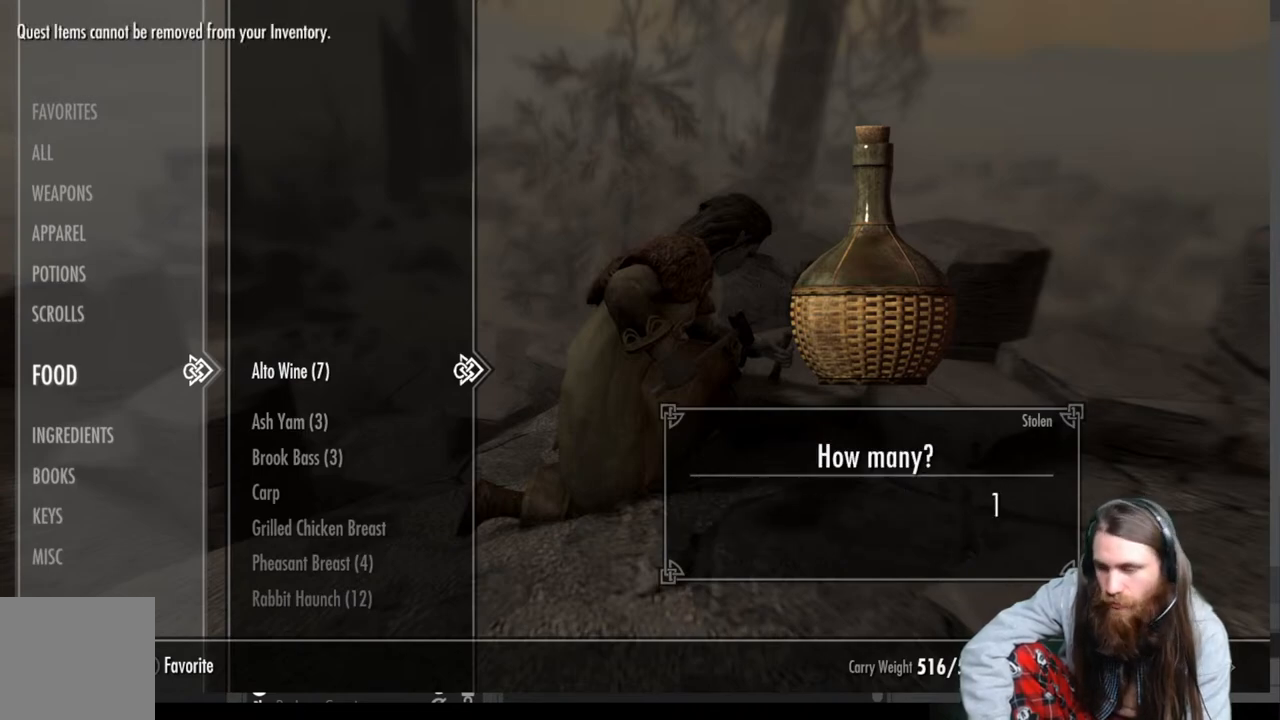
{"buttons": [], "left_stick": "center", "right_stick": "center", "events": []}
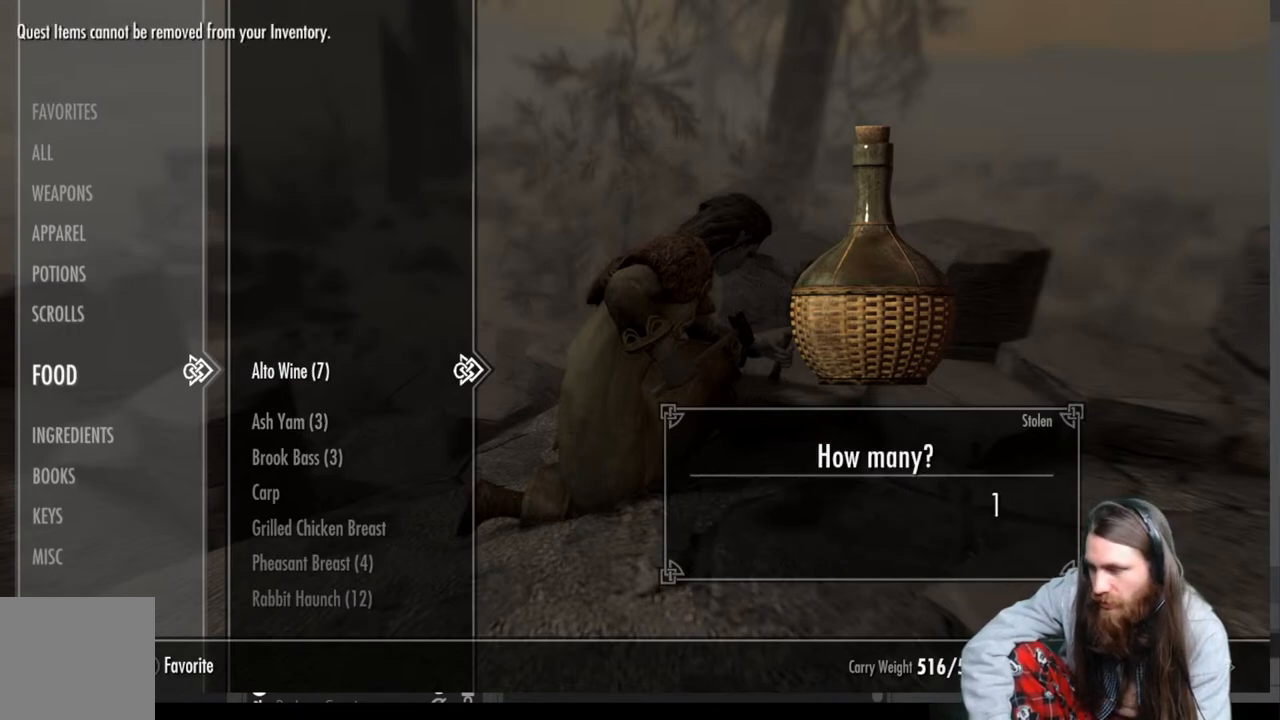
{"buttons": [], "left_stick": "center", "right_stick": "center", "events": []}
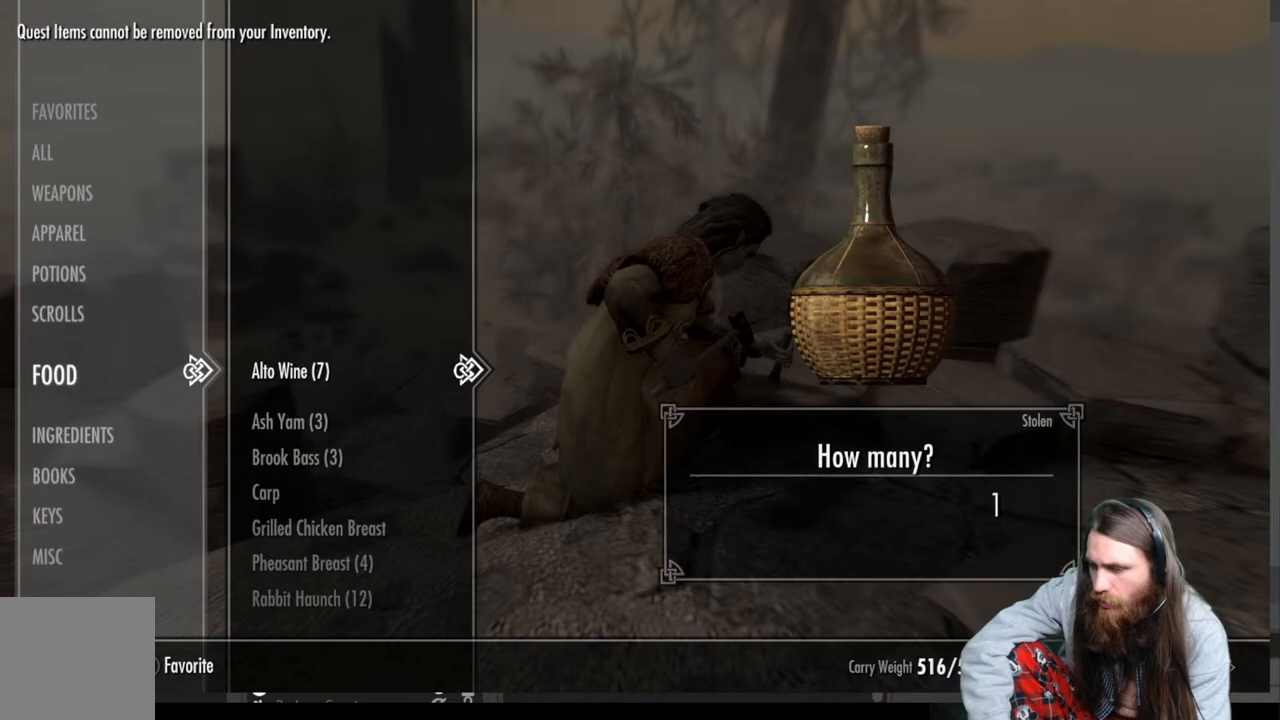
{"buttons": [], "left_stick": "center", "right_stick": "center", "events": []}
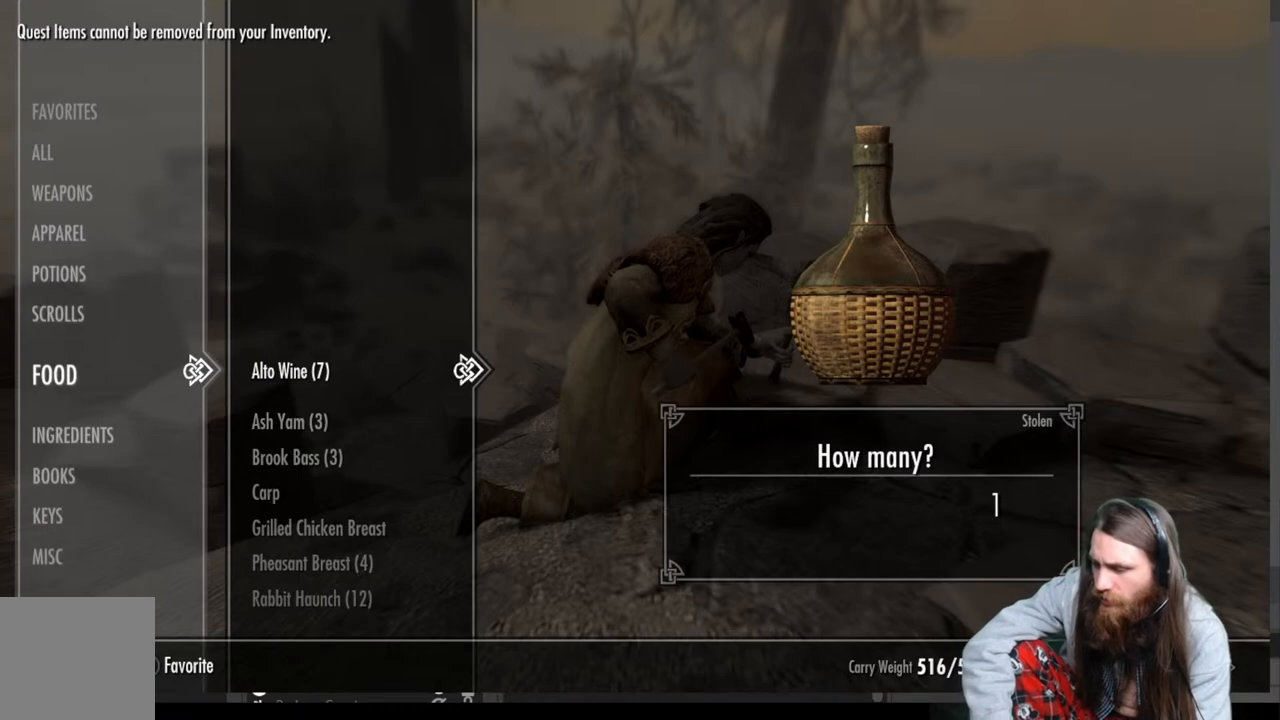
{"buttons": [], "left_stick": "center", "right_stick": "center", "events": []}
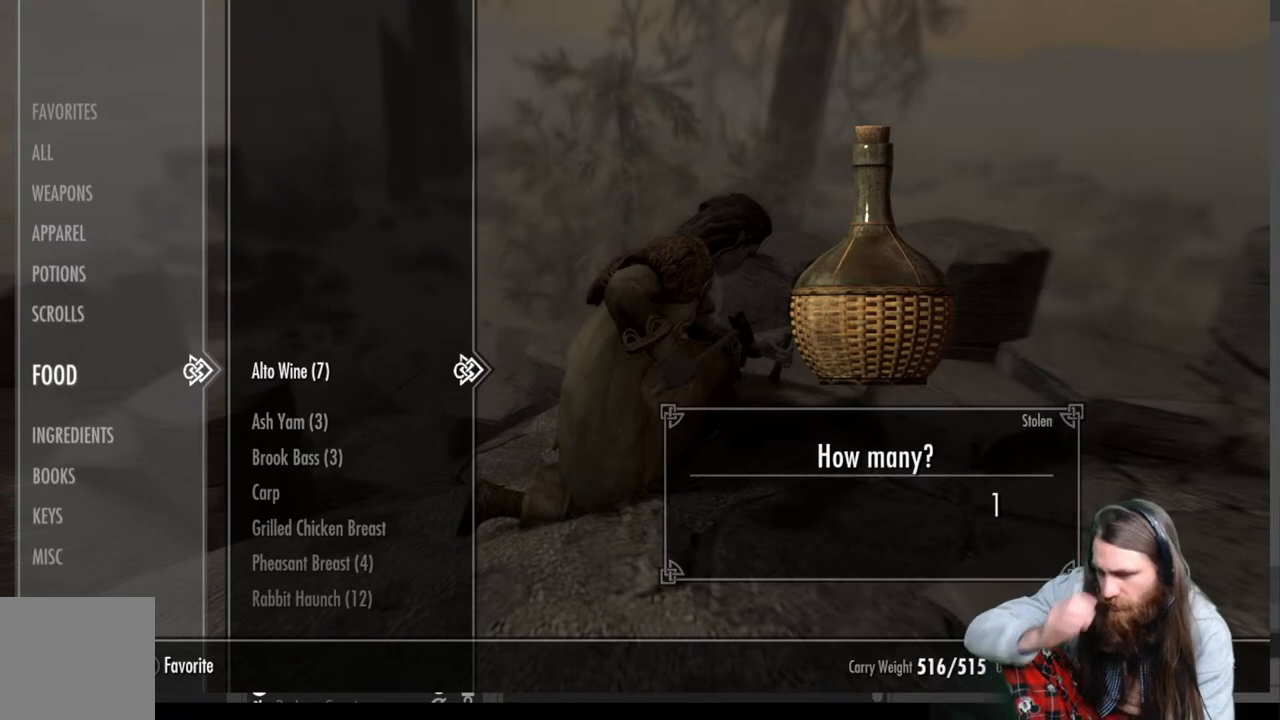
{"buttons": [], "left_stick": "center", "right_stick": "center", "events": []}